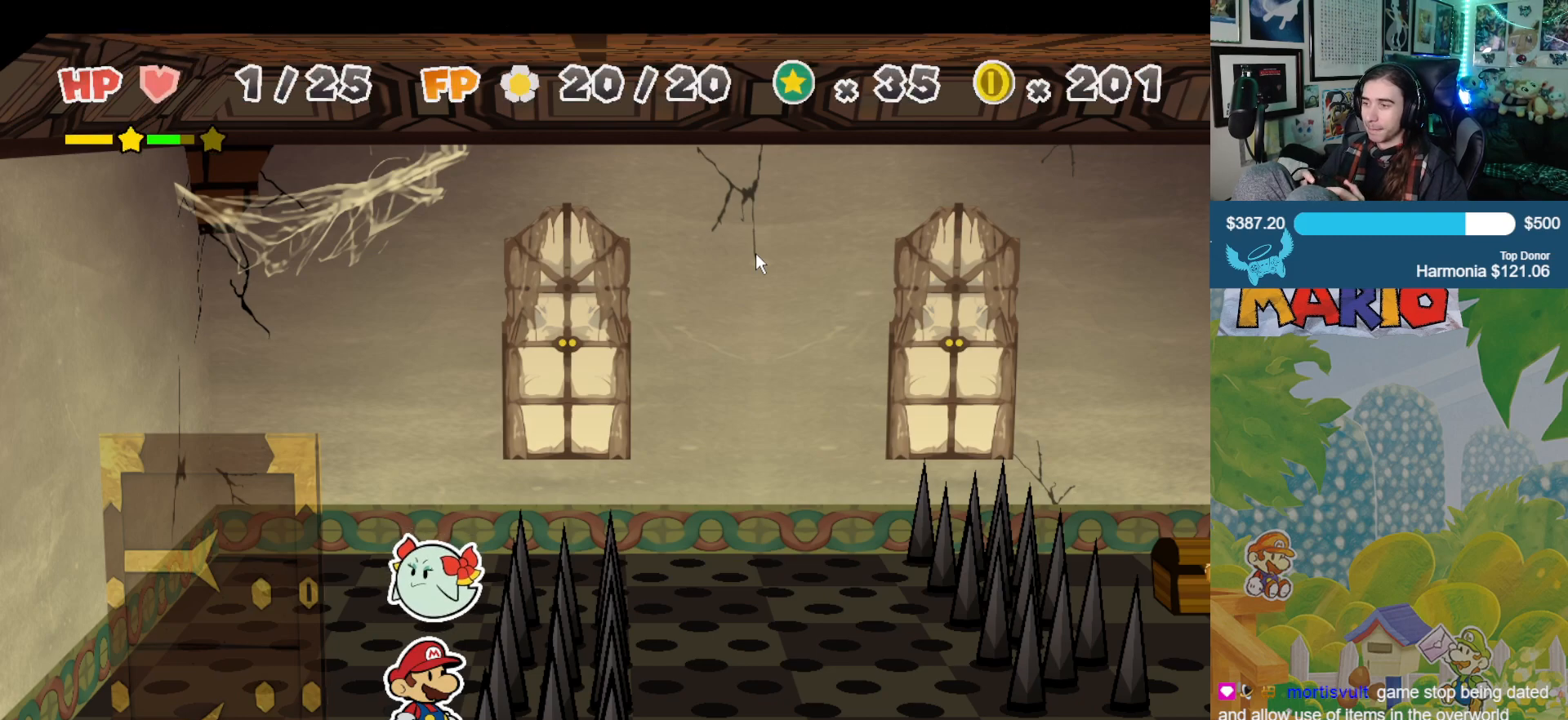
Gameplay with a controller (Xbox layout); each line is a JSON object with the inputs held at the frame after it. "events" lists button and stick changes between this image and that frame as [ms after this image, input, new state], when the widget could be followed in between. Not read: L2 R2.
{"buttons": [], "left_stick": "up", "right_stick": "center", "events": [[467, "left_stick", "up"]]}
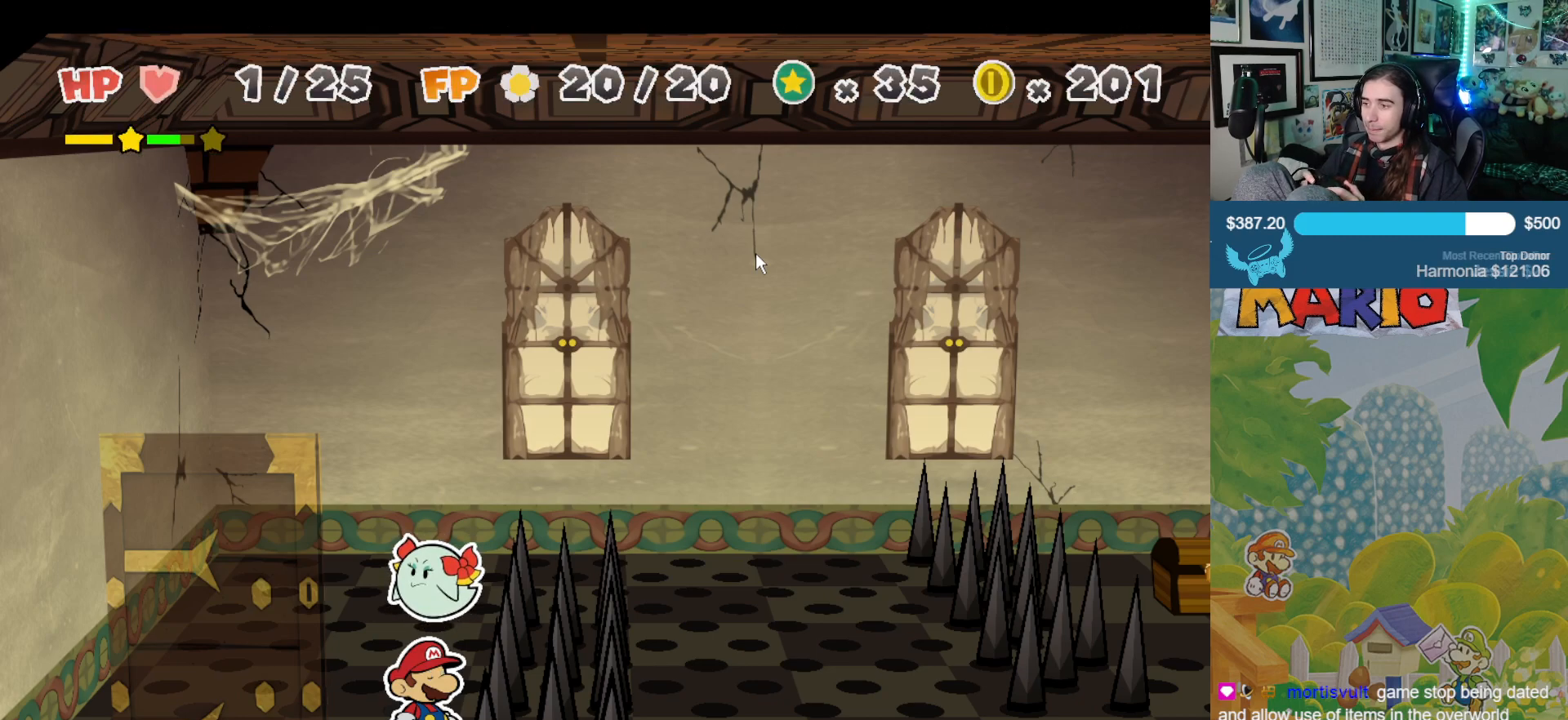
{"buttons": [], "left_stick": "up", "right_stick": "center", "events": [[117, "left_stick", "center"], [433, "left_stick", "up"]]}
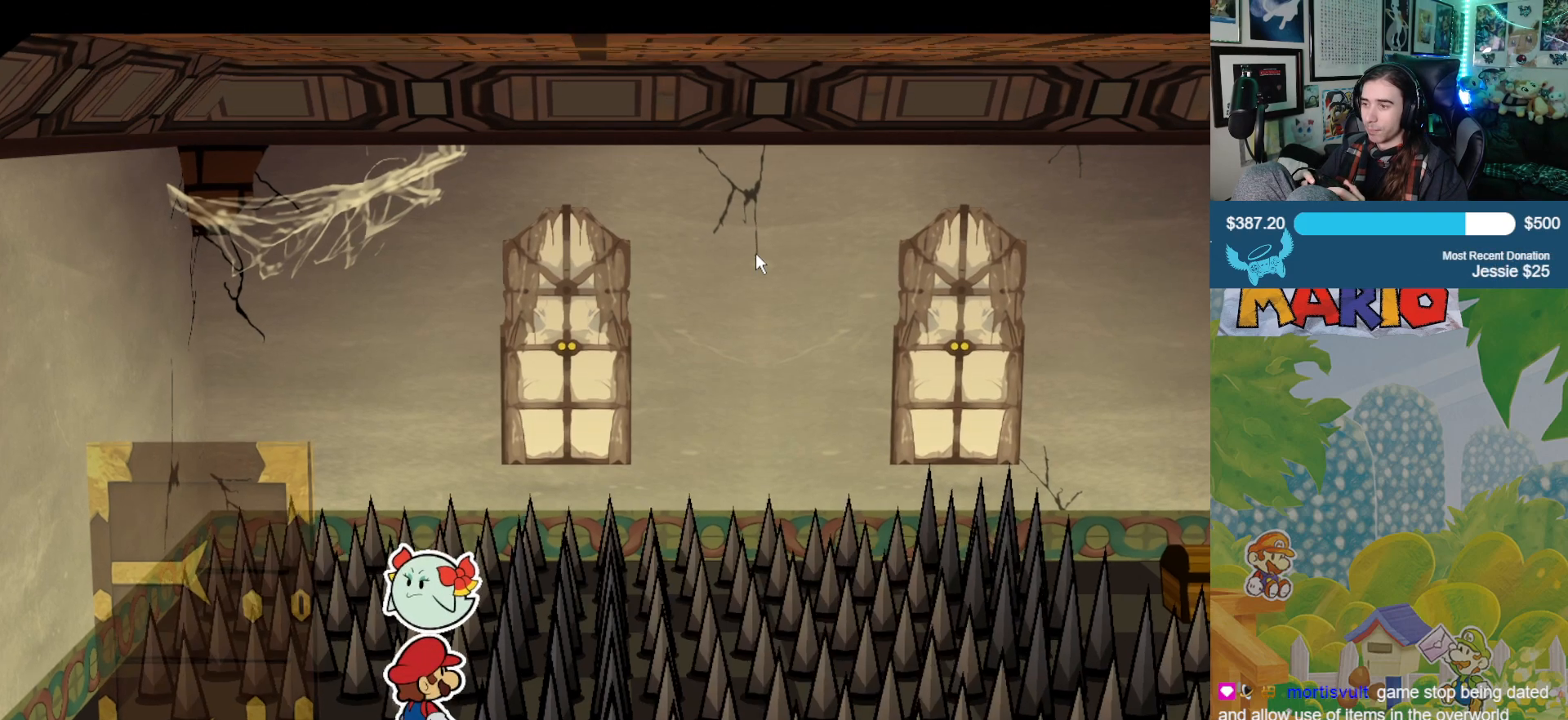
{"buttons": [], "left_stick": "center", "right_stick": "center", "events": [[50, "left_stick", "center"]]}
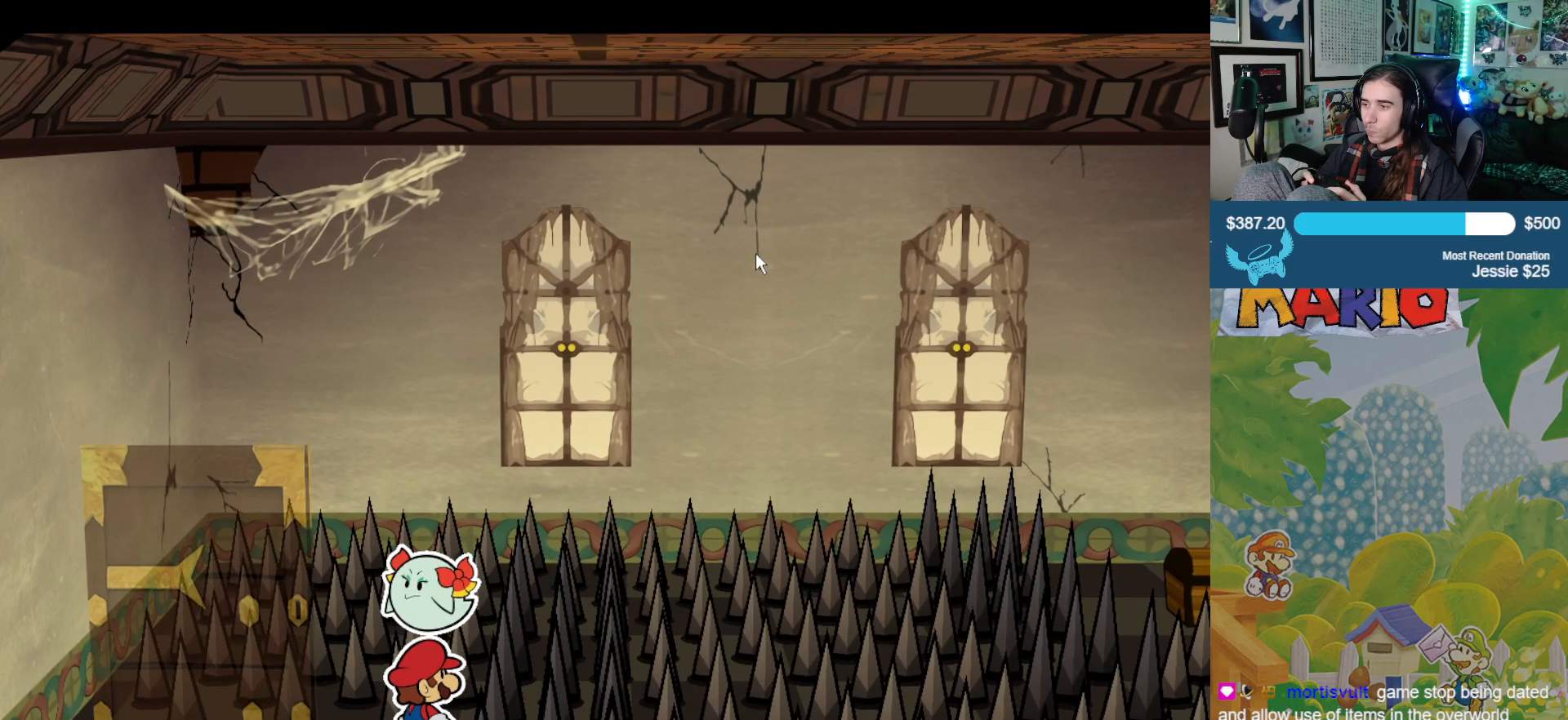
{"buttons": [], "left_stick": "center", "right_stick": "center", "events": []}
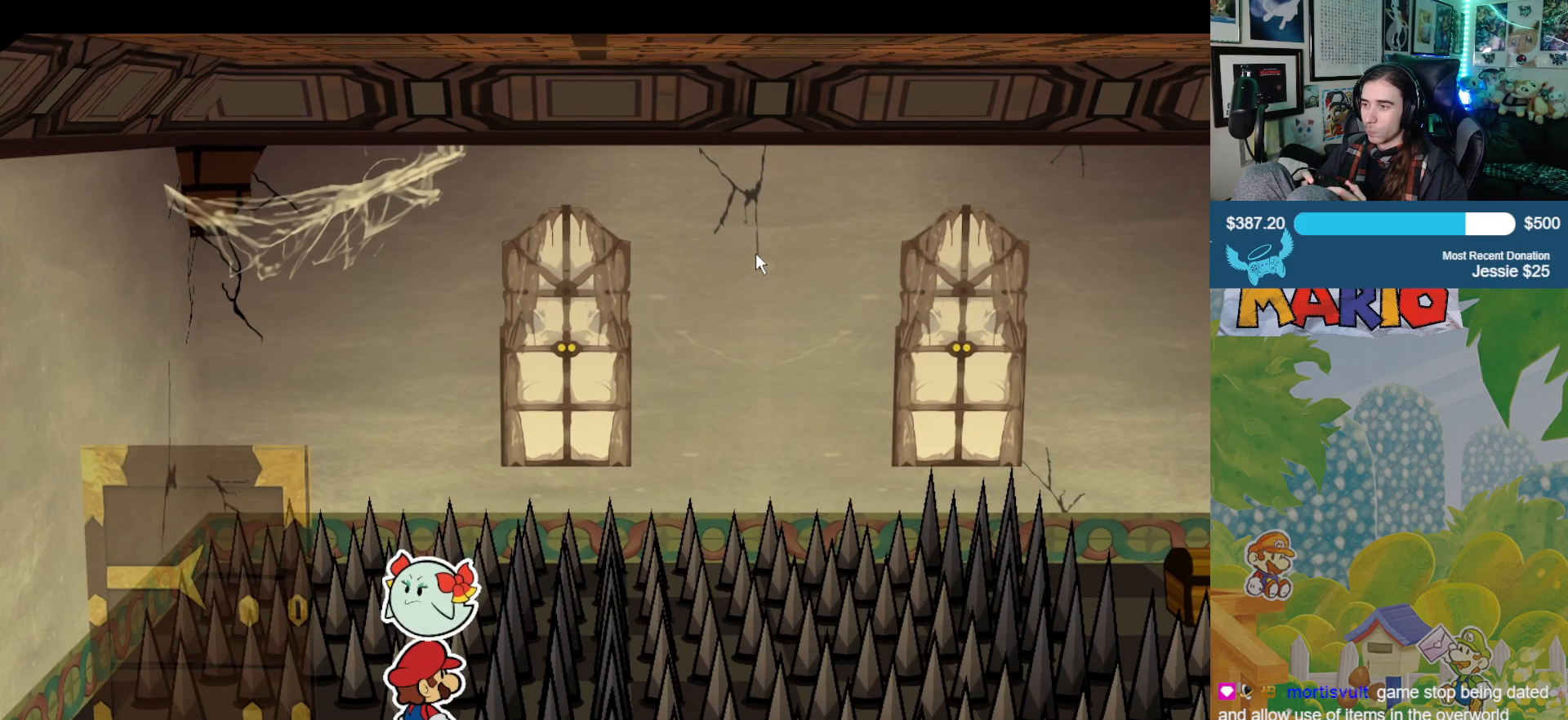
{"buttons": [], "left_stick": "up", "right_stick": "center", "events": [[317, "left_stick", "up"]]}
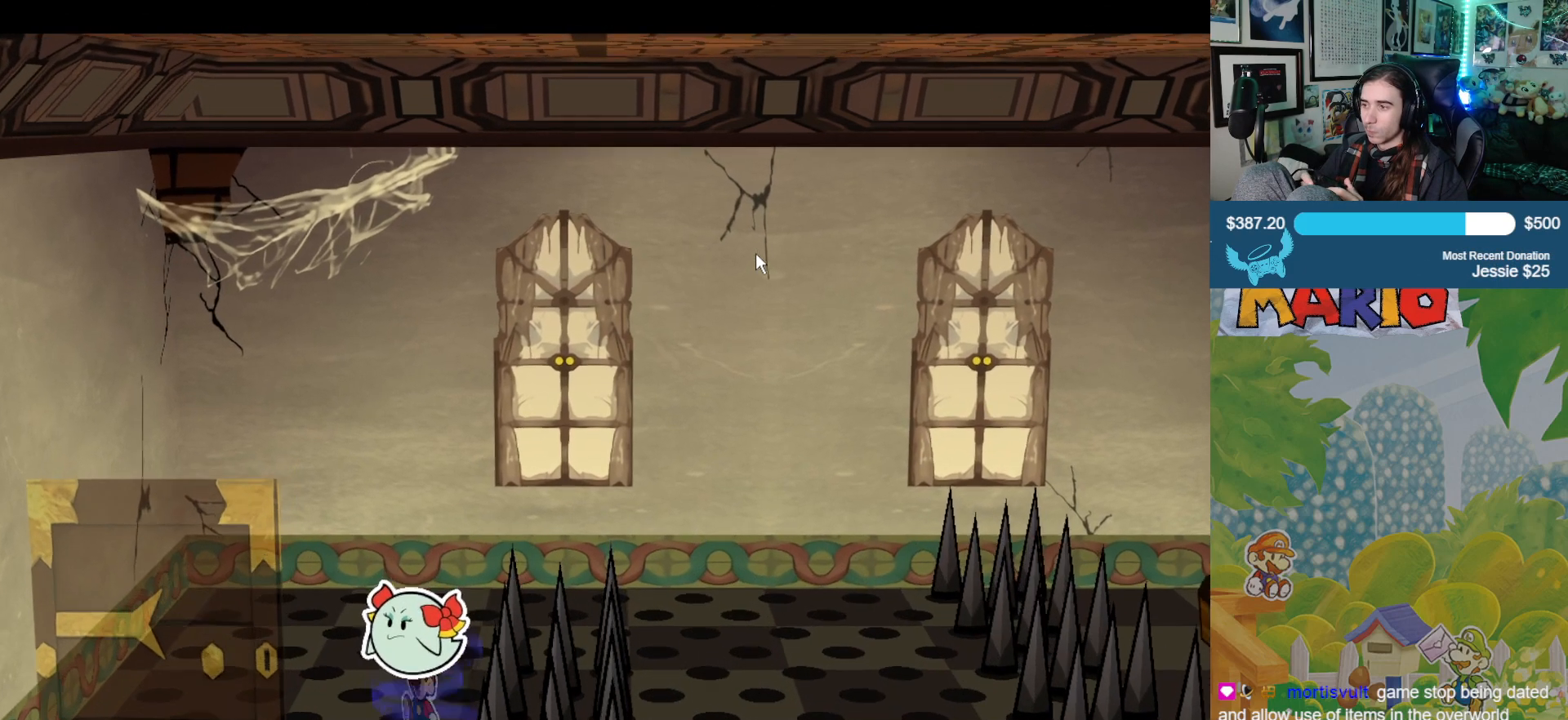
{"buttons": [], "left_stick": "up-right", "right_stick": "center", "events": [[350, "left_stick", "up-right"]]}
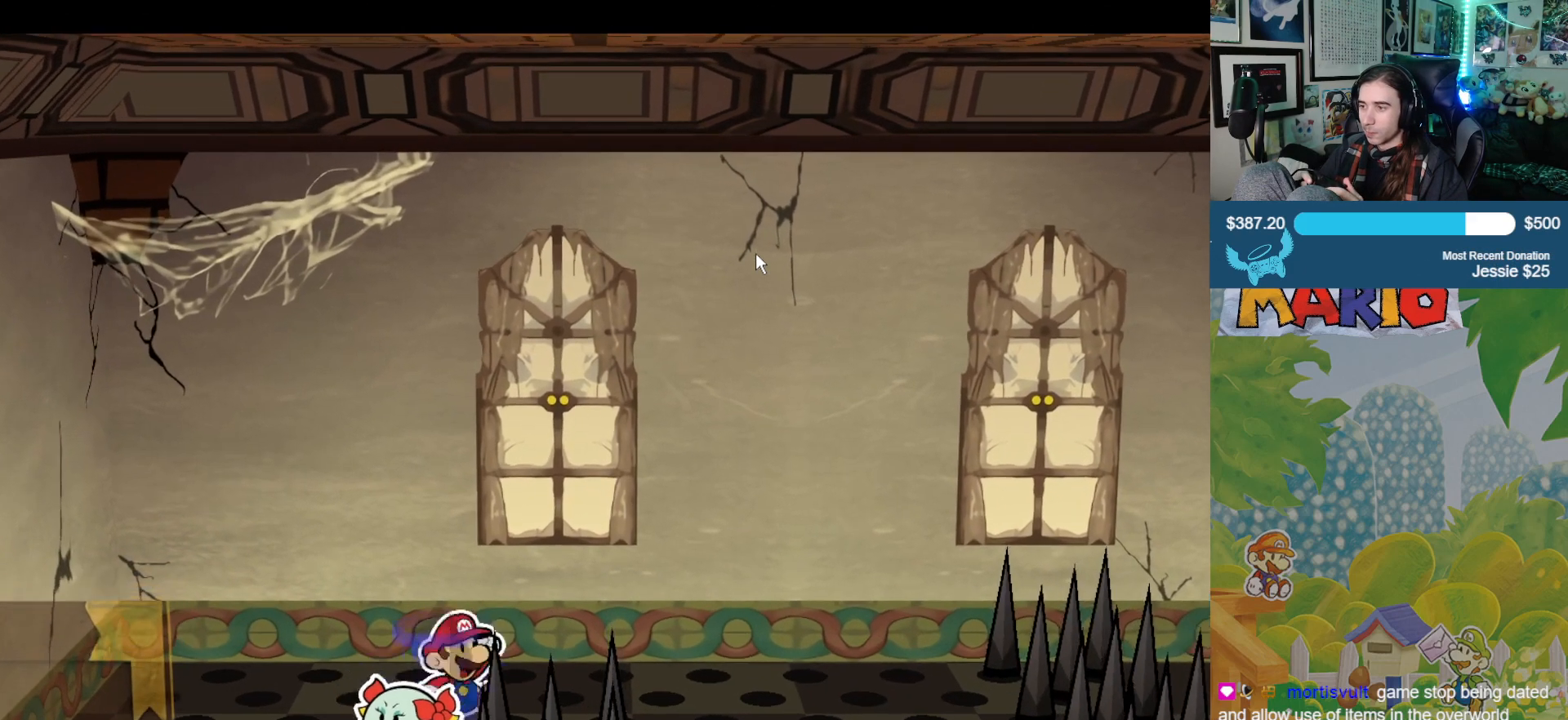
{"buttons": [], "left_stick": "down-right", "right_stick": "center", "events": [[150, "left_stick", "right"], [400, "left_stick", "down-right"]]}
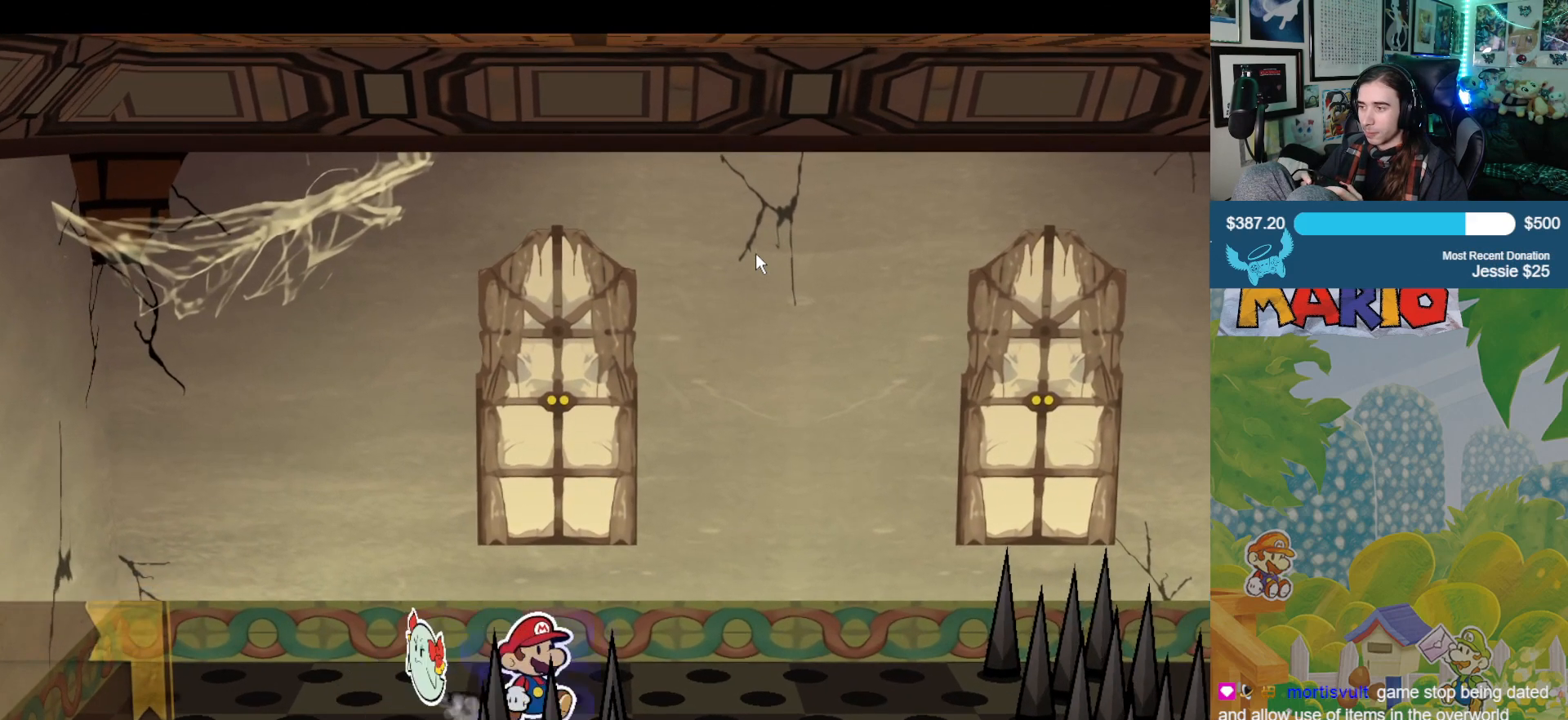
{"buttons": [], "left_stick": "down-right", "right_stick": "center", "events": []}
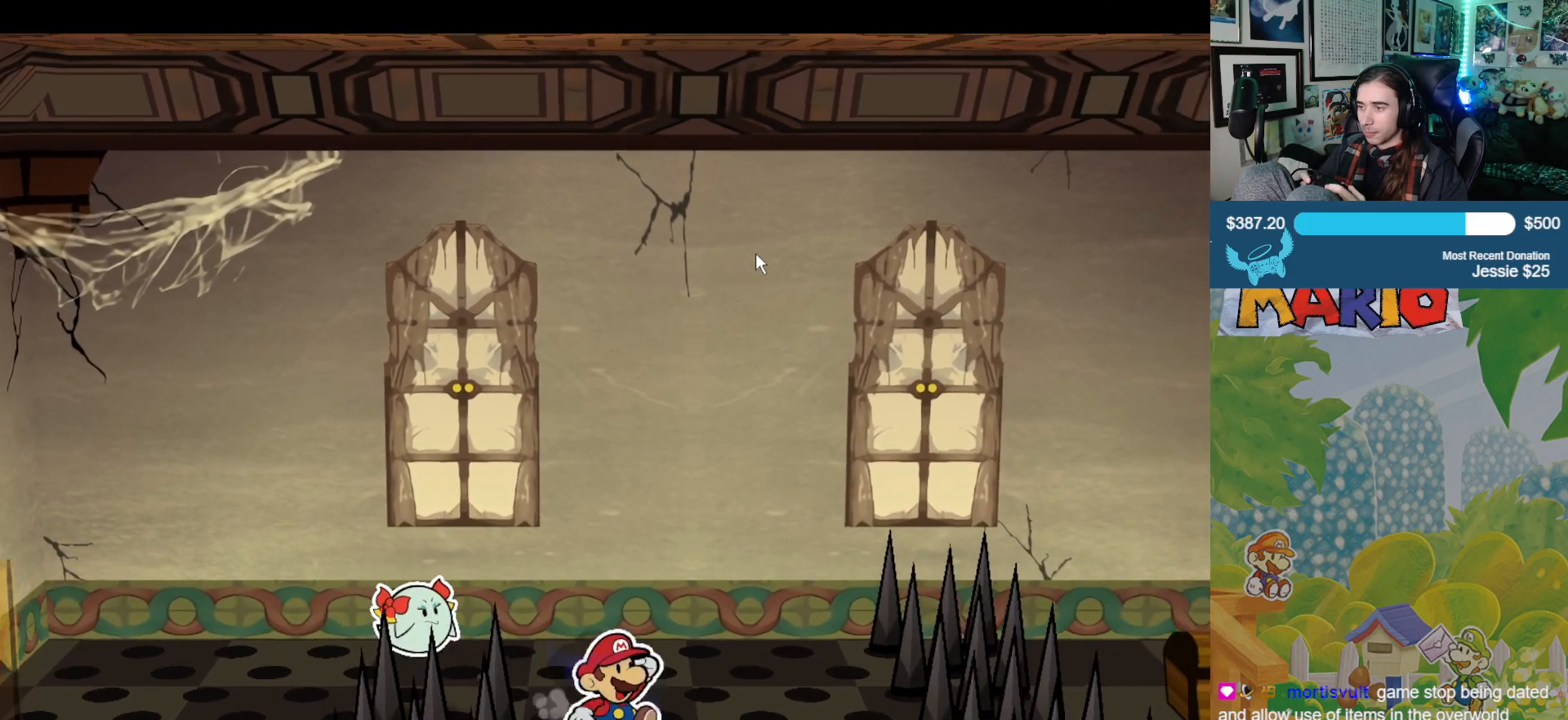
{"buttons": [], "left_stick": "right", "right_stick": "center", "events": [[300, "left_stick", "right"]]}
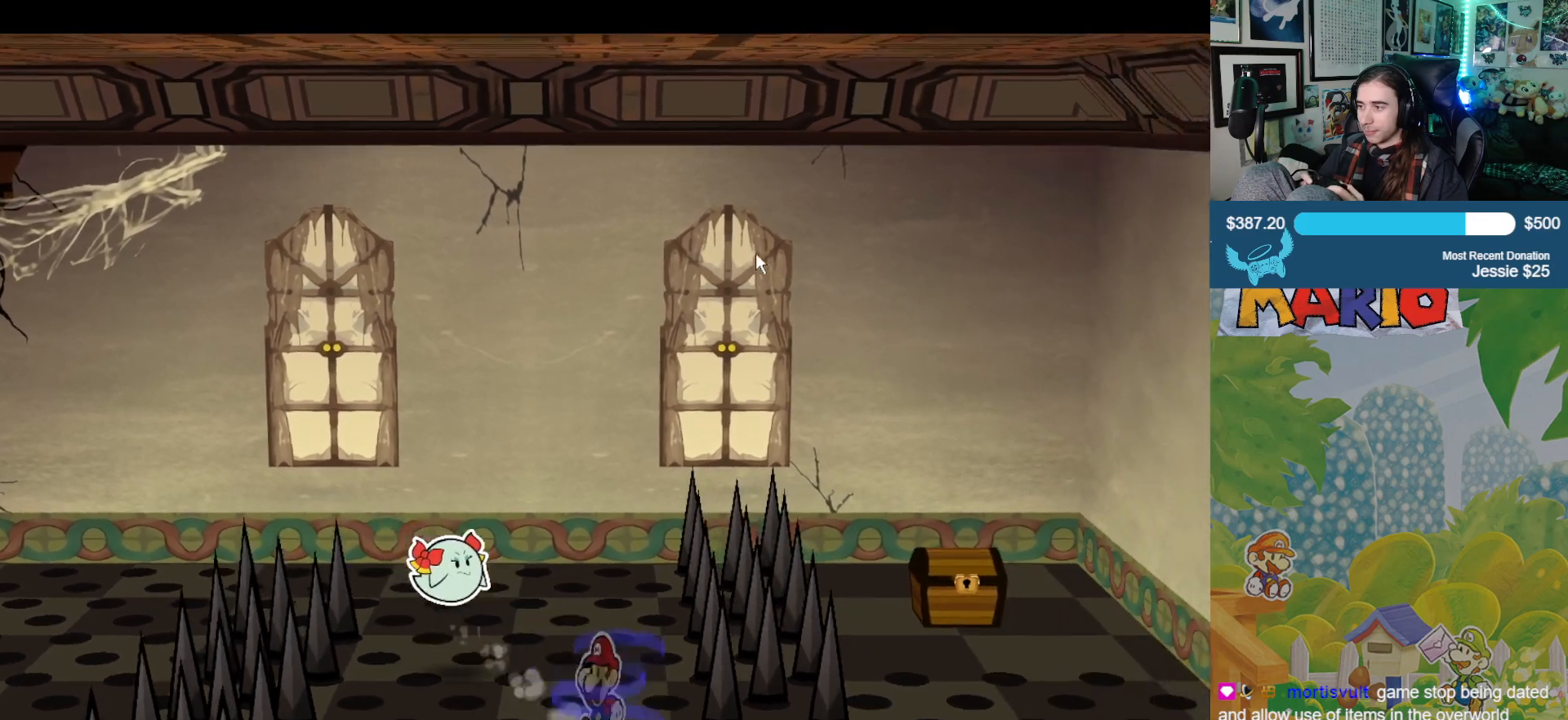
{"buttons": [], "left_stick": "right", "right_stick": "center", "events": []}
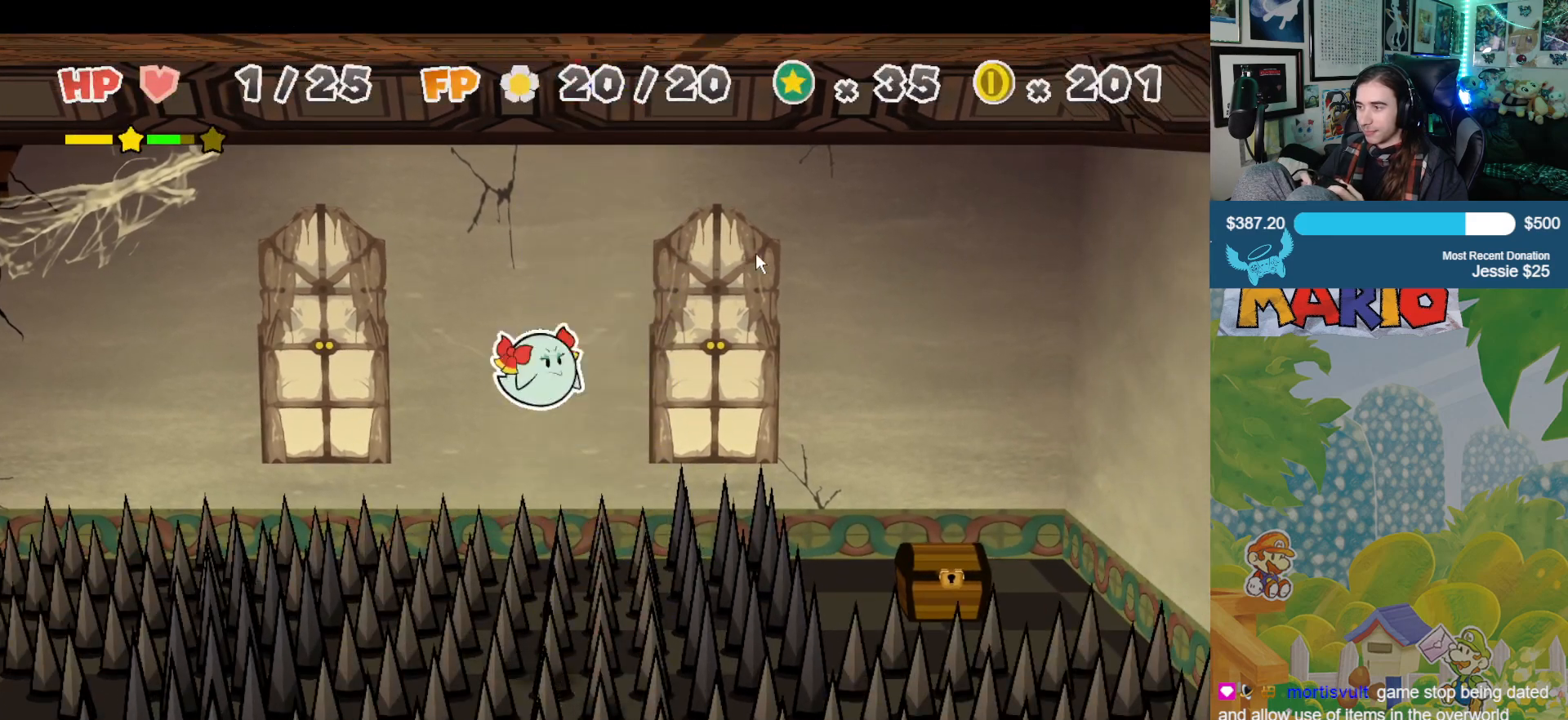
{"buttons": [], "left_stick": "right", "right_stick": "center", "events": []}
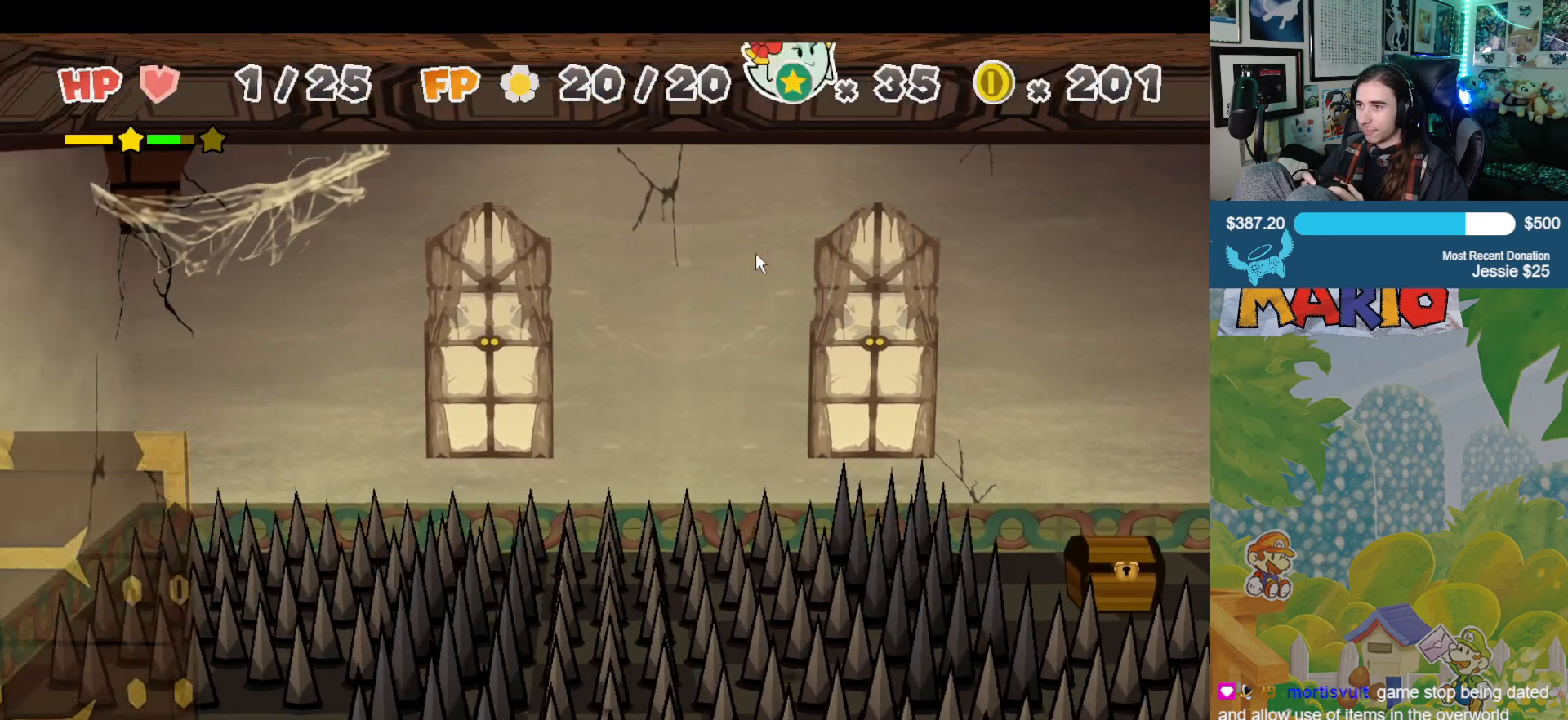
{"buttons": [], "left_stick": "center", "right_stick": "center", "events": [[50, "left_stick", "center"]]}
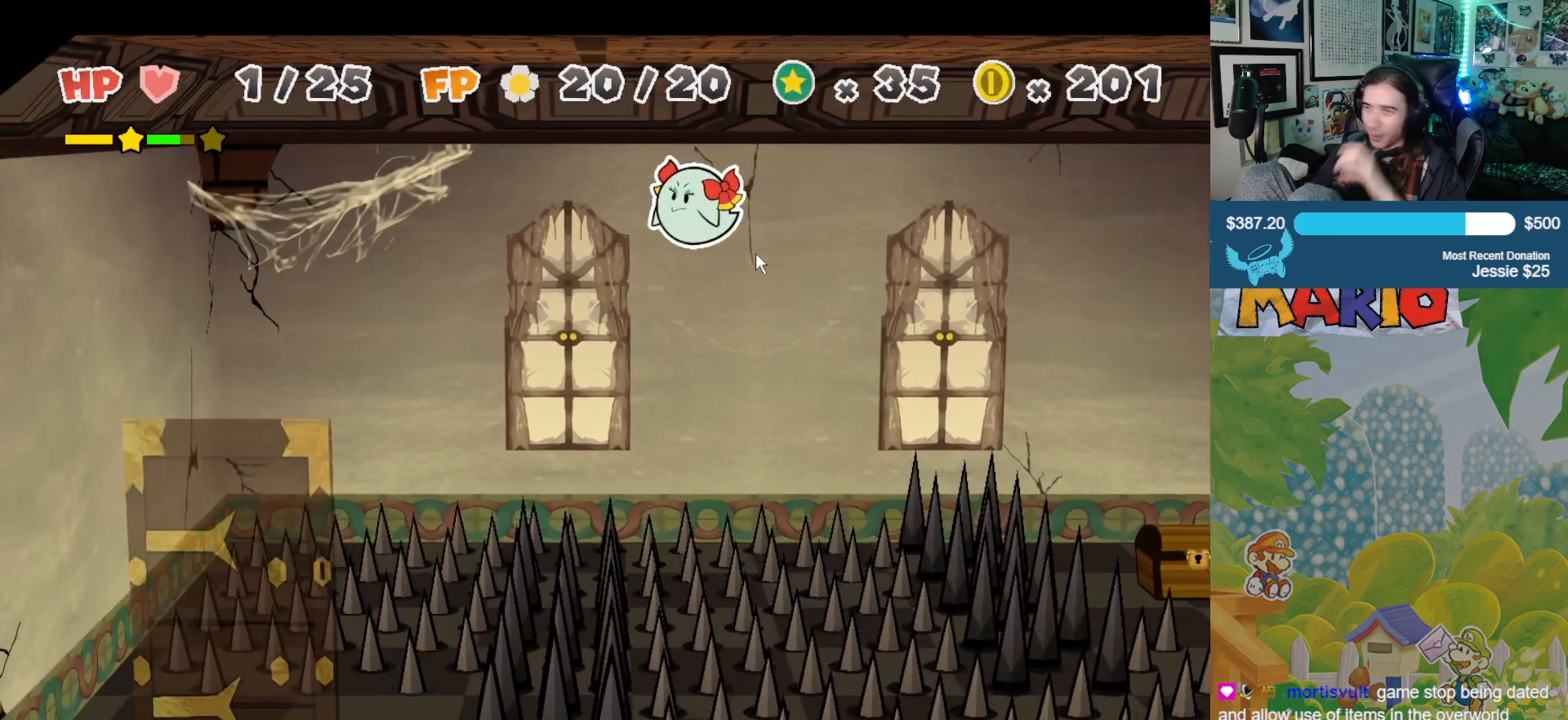
{"buttons": [], "left_stick": "center", "right_stick": "center", "events": []}
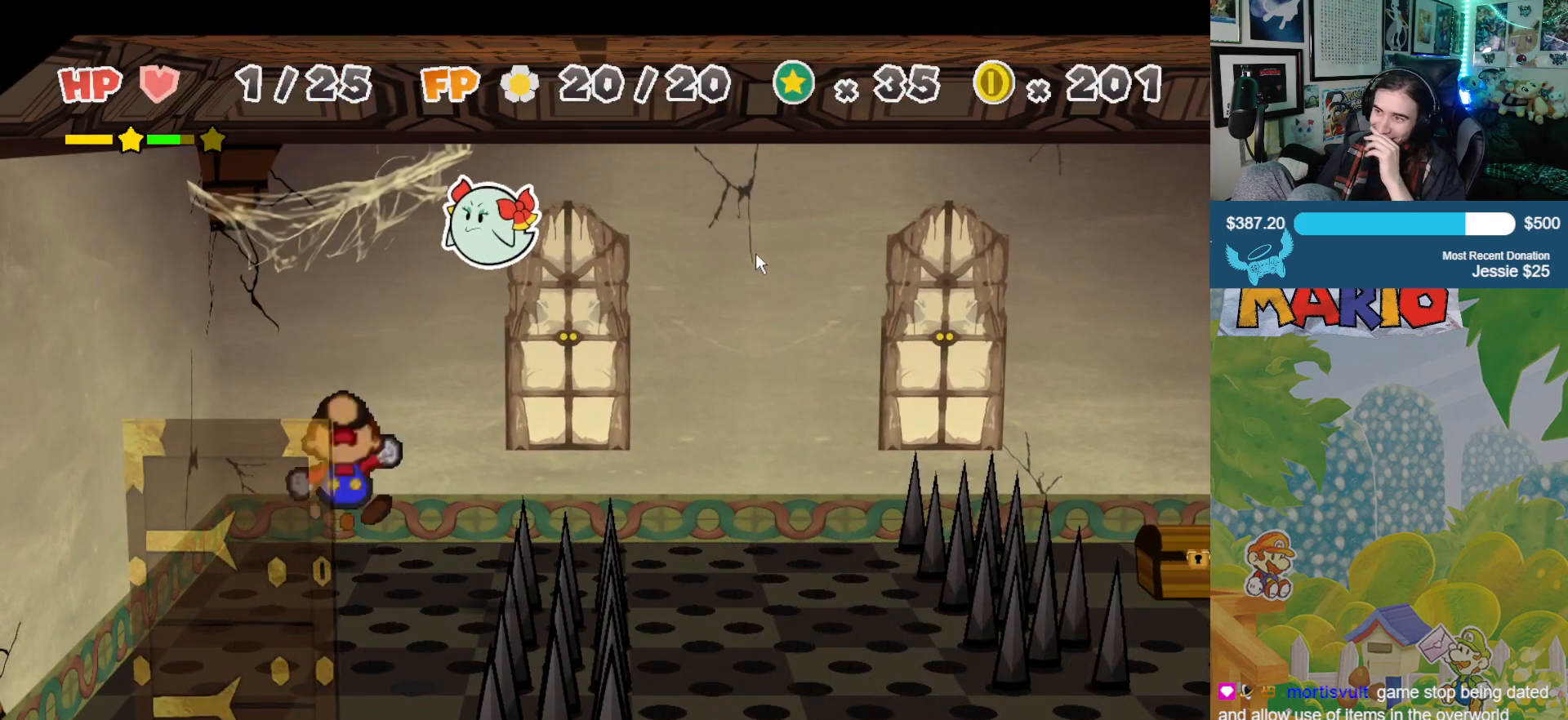
{"buttons": [], "left_stick": "center", "right_stick": "center", "events": []}
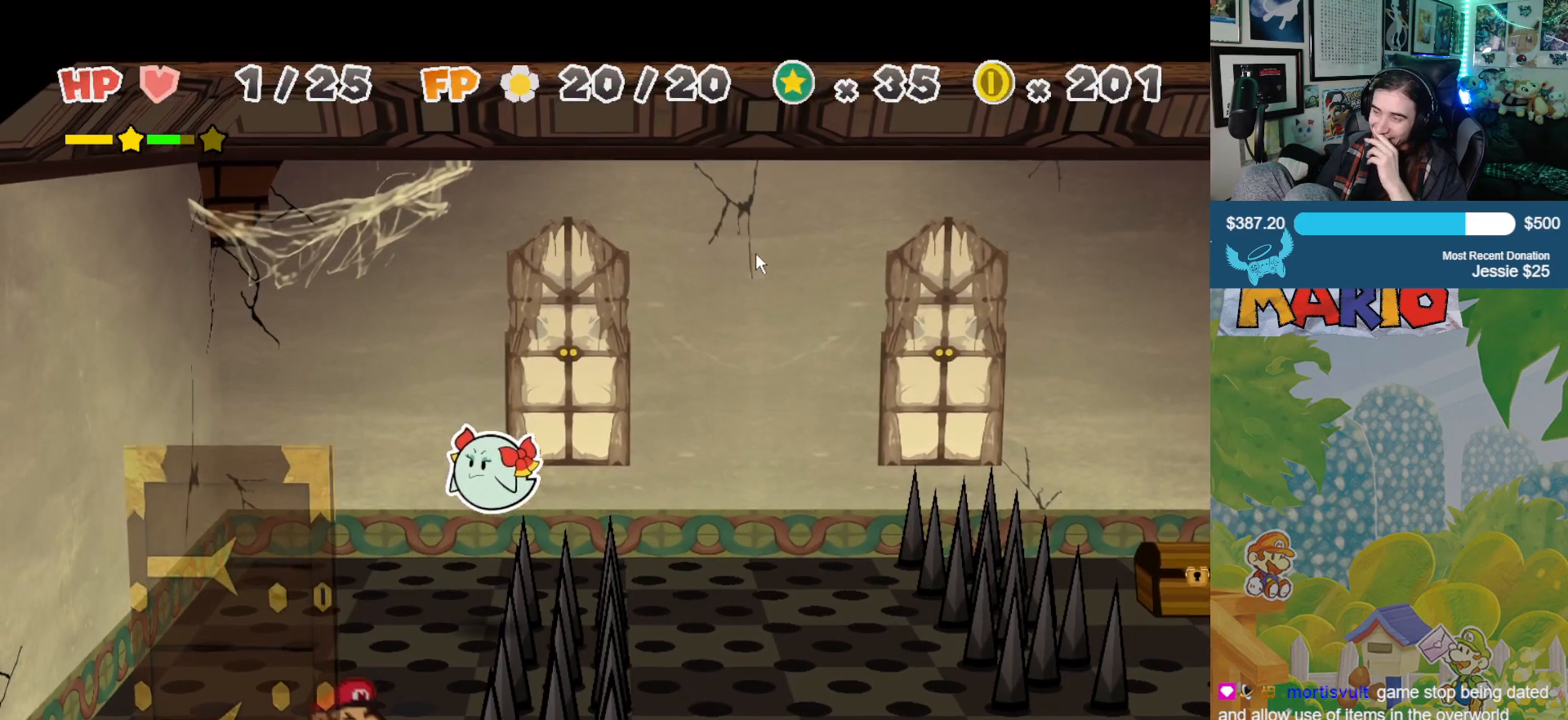
{"buttons": [], "left_stick": "center", "right_stick": "center", "events": []}
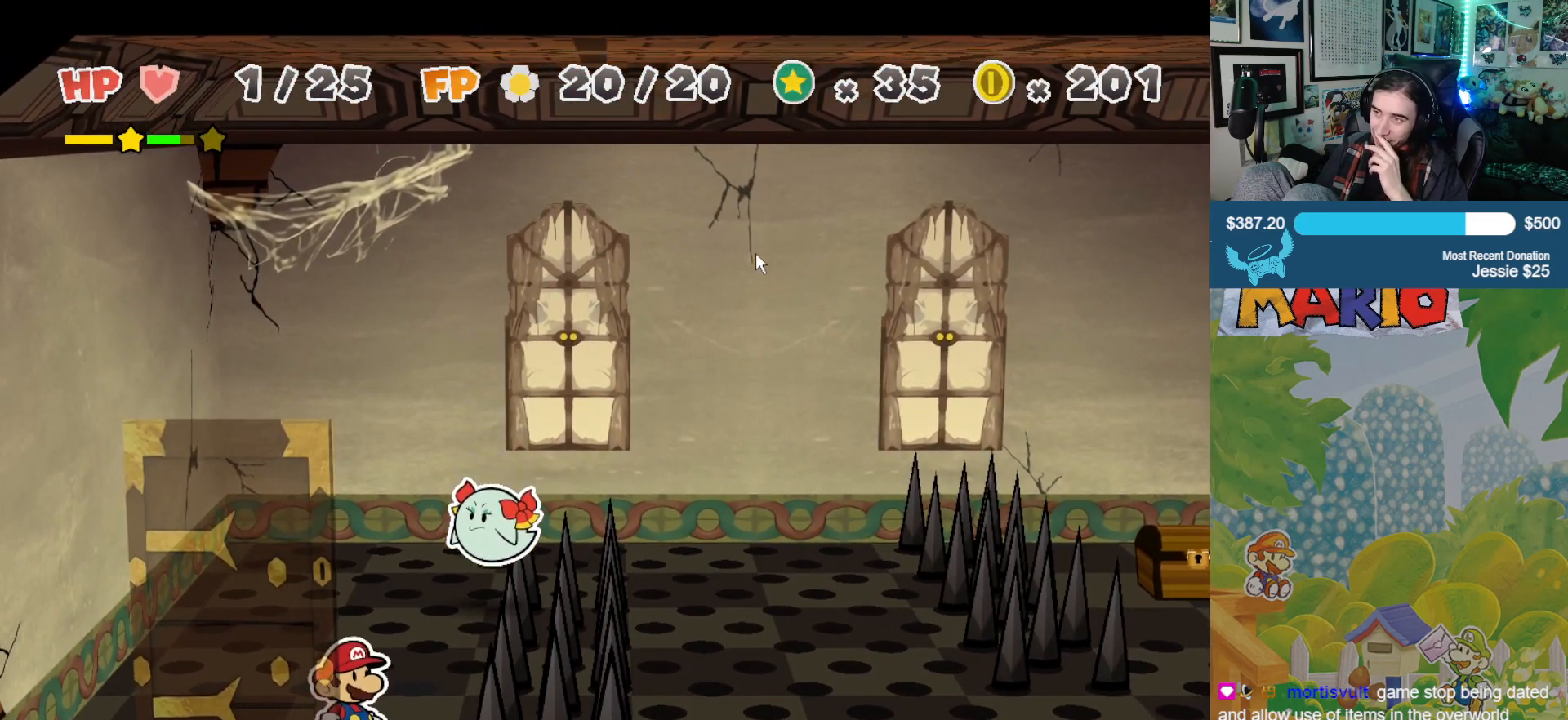
{"buttons": [], "left_stick": "center", "right_stick": "center", "events": []}
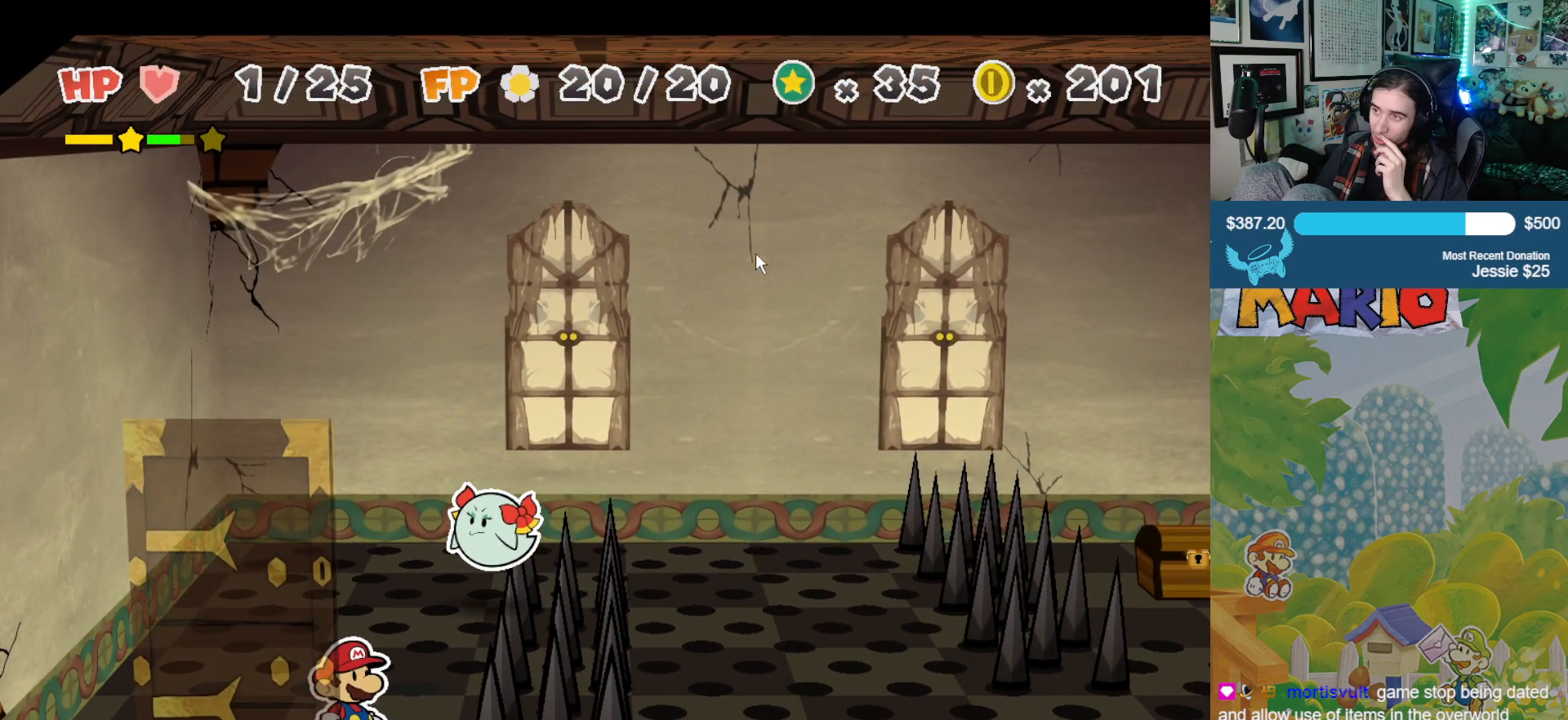
{"buttons": [], "left_stick": "center", "right_stick": "center", "events": []}
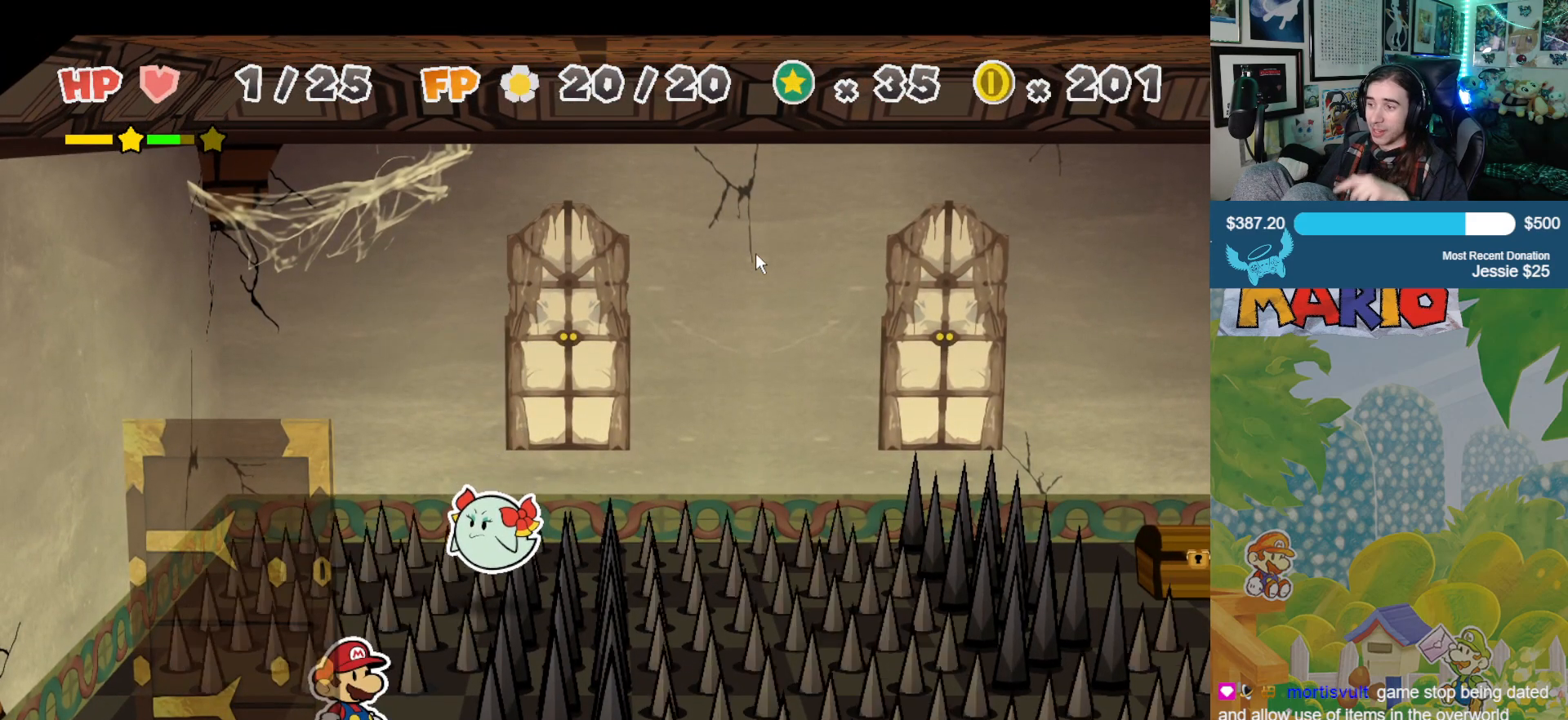
{"buttons": [], "left_stick": "down-left", "right_stick": "center", "events": [[300, "left_stick", "down"], [367, "left_stick", "down-left"]]}
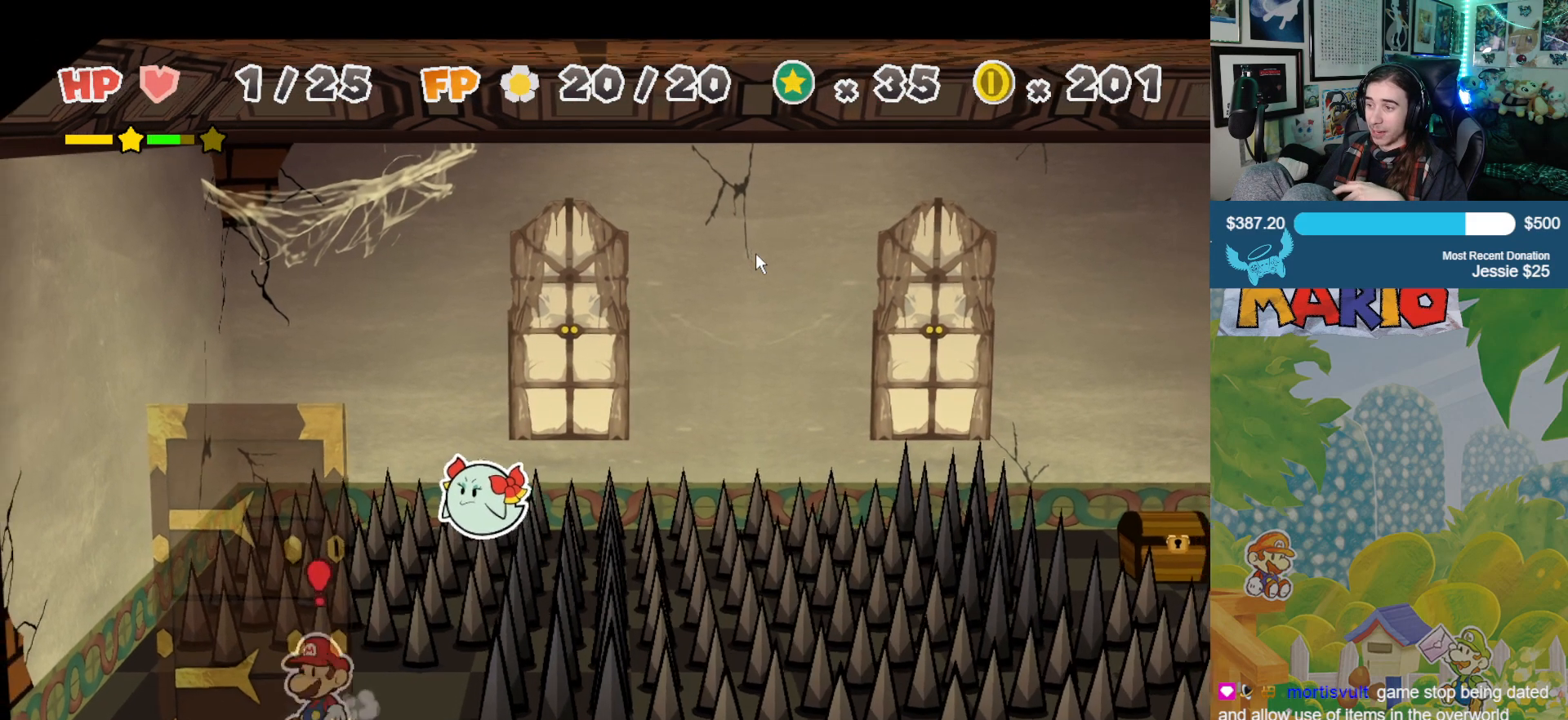
{"buttons": [], "left_stick": "center", "right_stick": "center", "events": [[117, "left_stick", "center"]]}